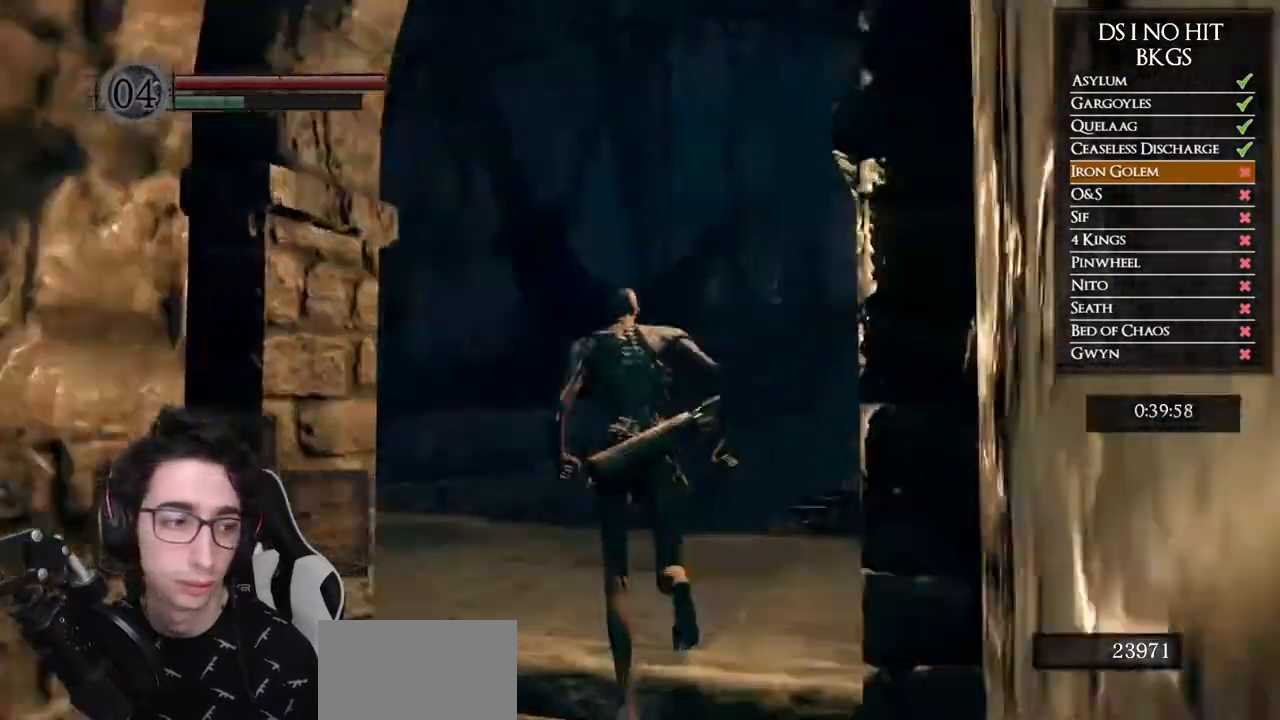
Gameplay with a controller (Xbox layout); each line is a JSON object with the inputs held at the frame after it. "button_events" lists button changes between this image and that frame as [ms after this image, input, new state], when the widget could be followed in between (sticks are given only as held states). This document gives stick clicks only as held states, not as events. Not read: R2.
{"buttons": ["B"], "left_stick": "up-left", "right_stick": "center", "button_events": [[183, "B", "down"]]}
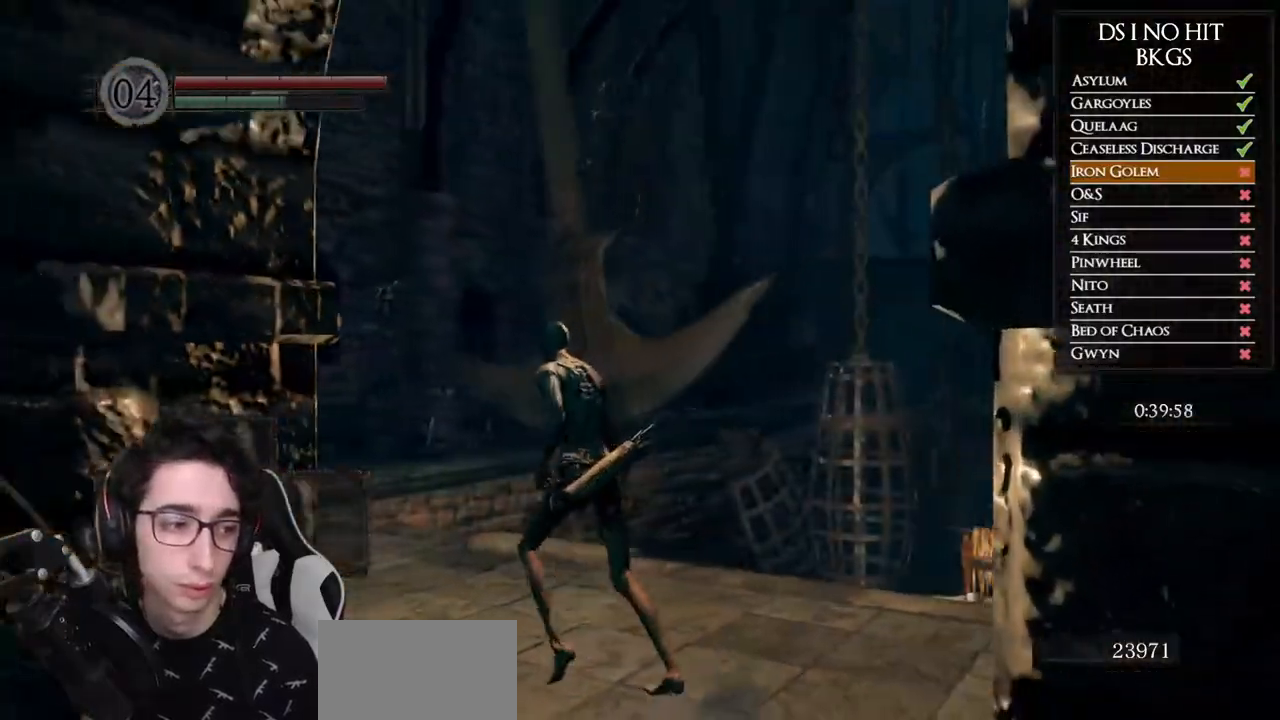
{"buttons": ["B"], "left_stick": "up-left", "right_stick": "center", "button_events": []}
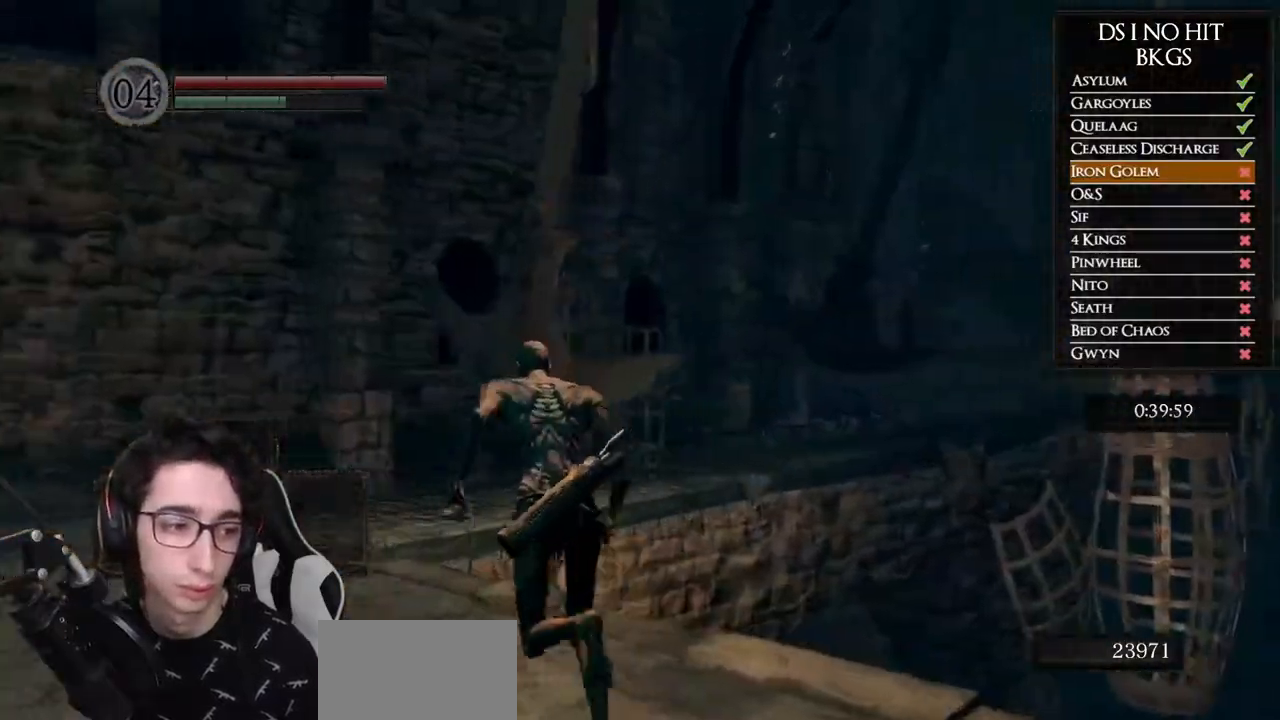
{"buttons": ["B"], "left_stick": "up-left", "right_stick": "center", "button_events": []}
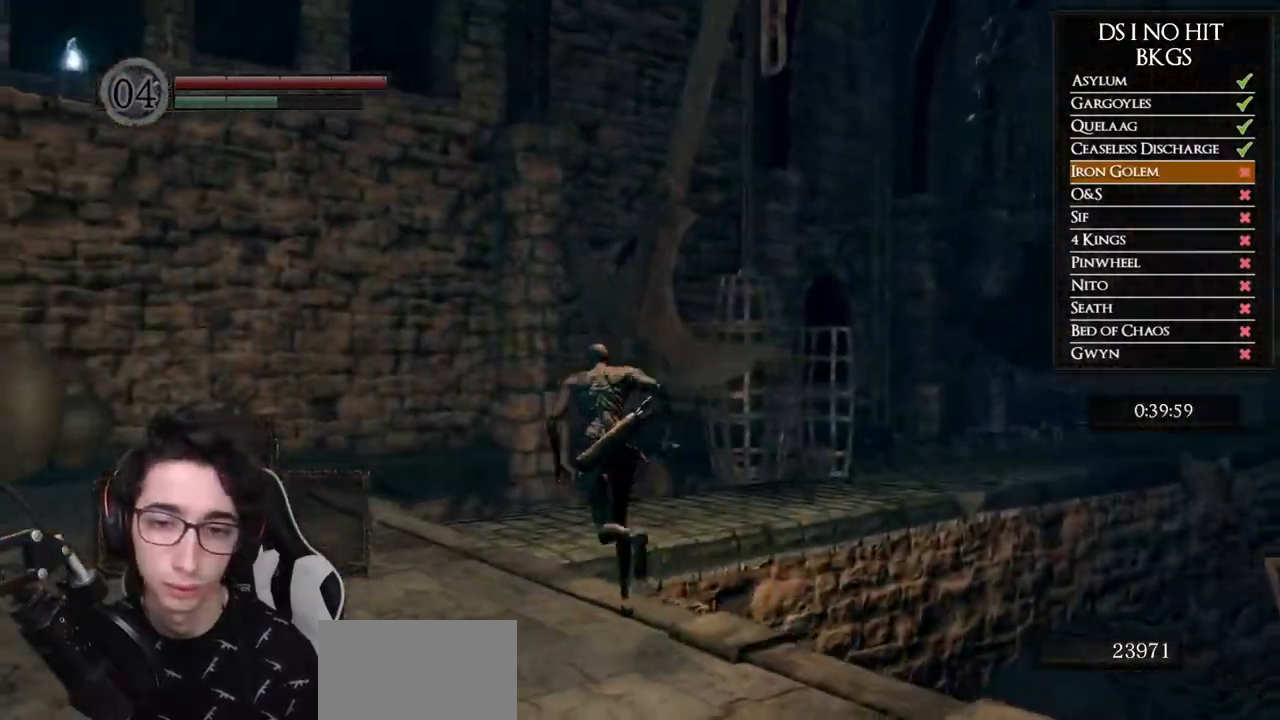
{"buttons": [], "left_stick": "up", "right_stick": "down-right", "button_events": [[117, "B", "up"]]}
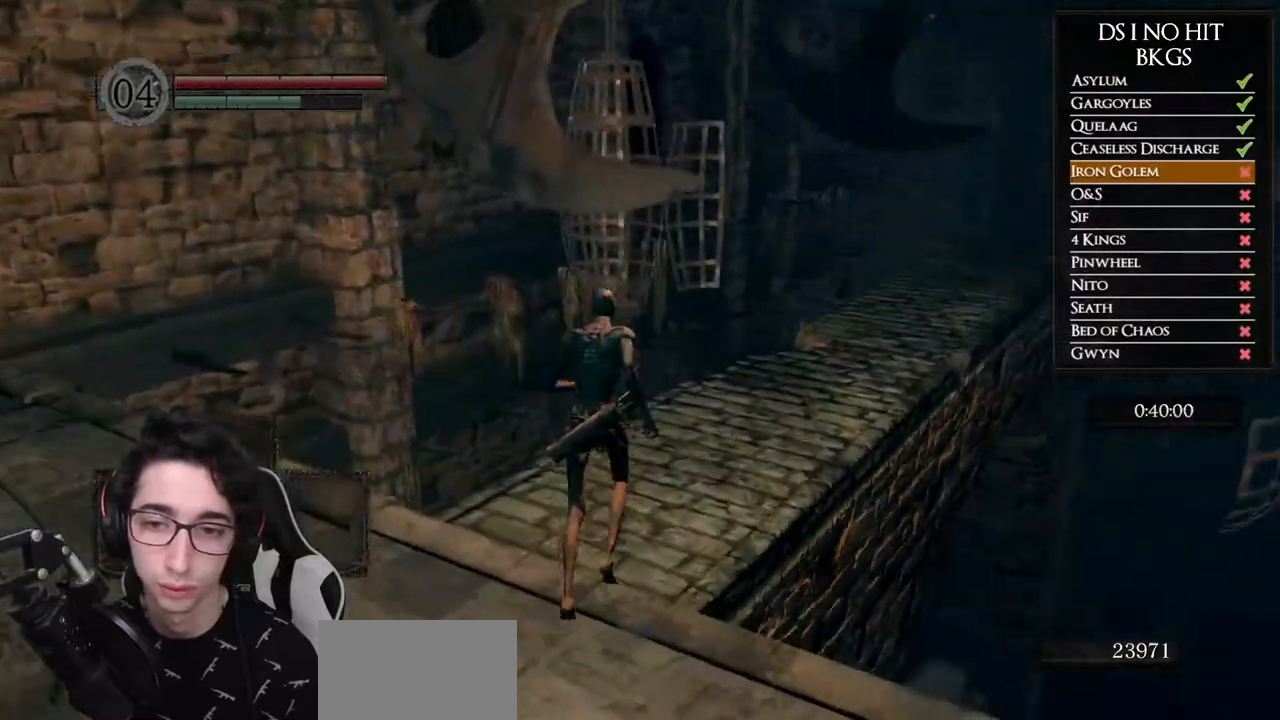
{"buttons": [], "left_stick": "up", "right_stick": "center", "button_events": []}
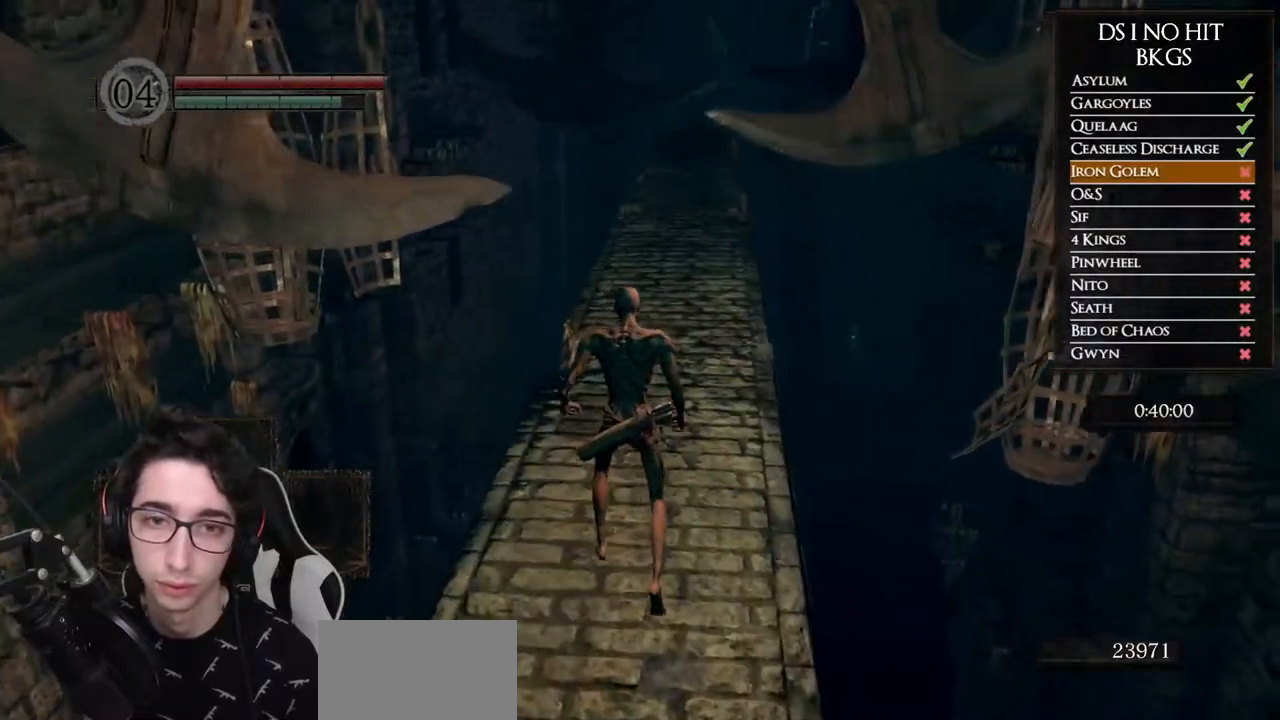
{"buttons": ["B"], "left_stick": "up", "right_stick": "center", "button_events": [[100, "B", "down"]]}
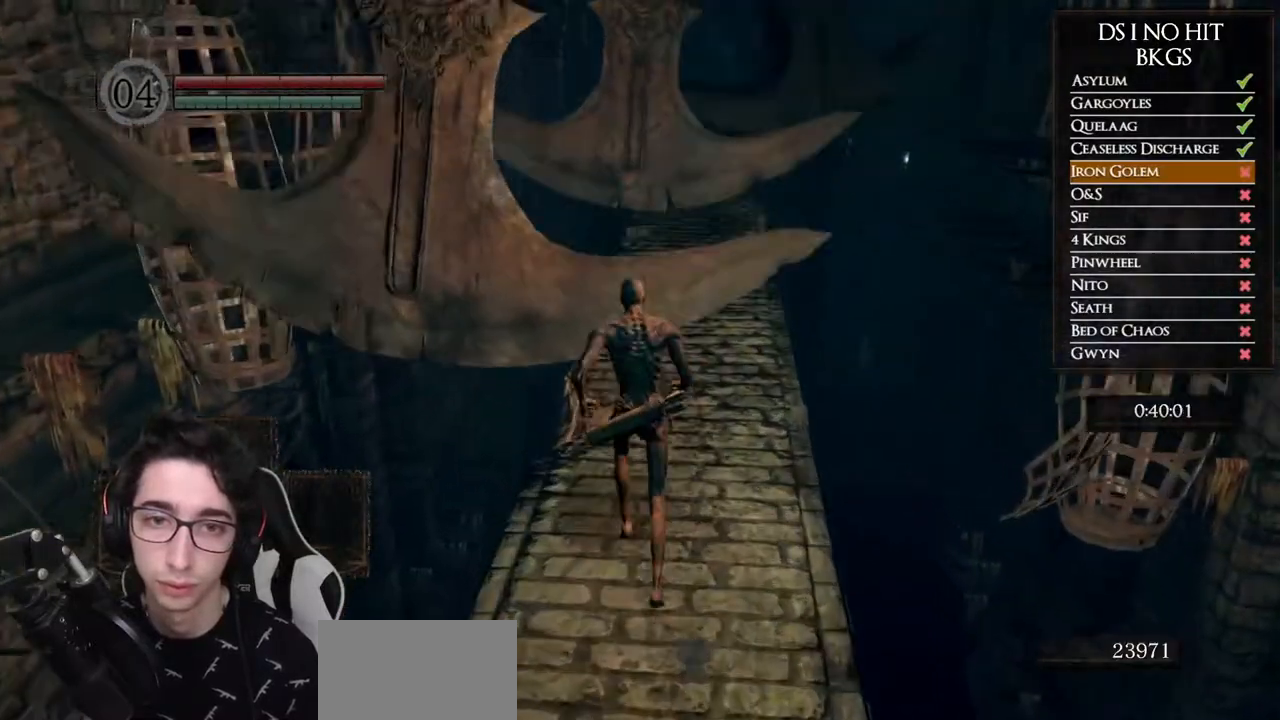
{"buttons": ["B"], "left_stick": "up", "right_stick": "center", "button_events": []}
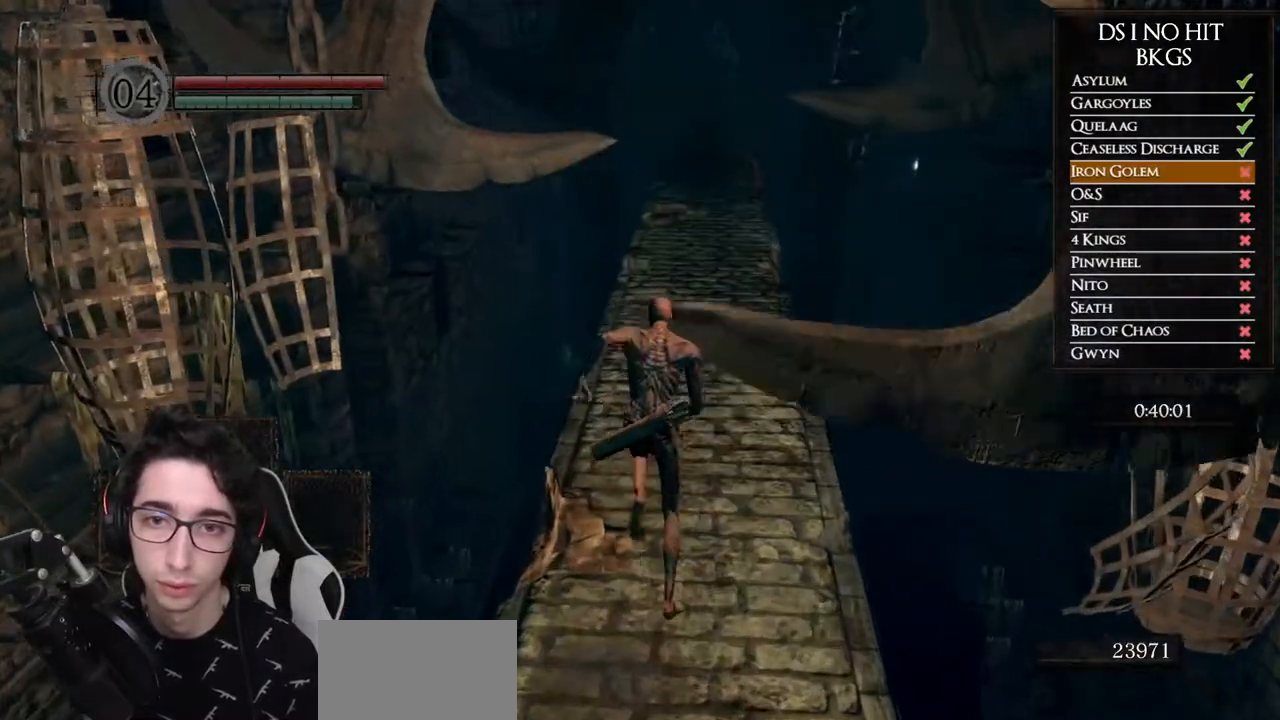
{"buttons": [], "left_stick": "up", "right_stick": "center", "button_events": [[83, "B", "up"]]}
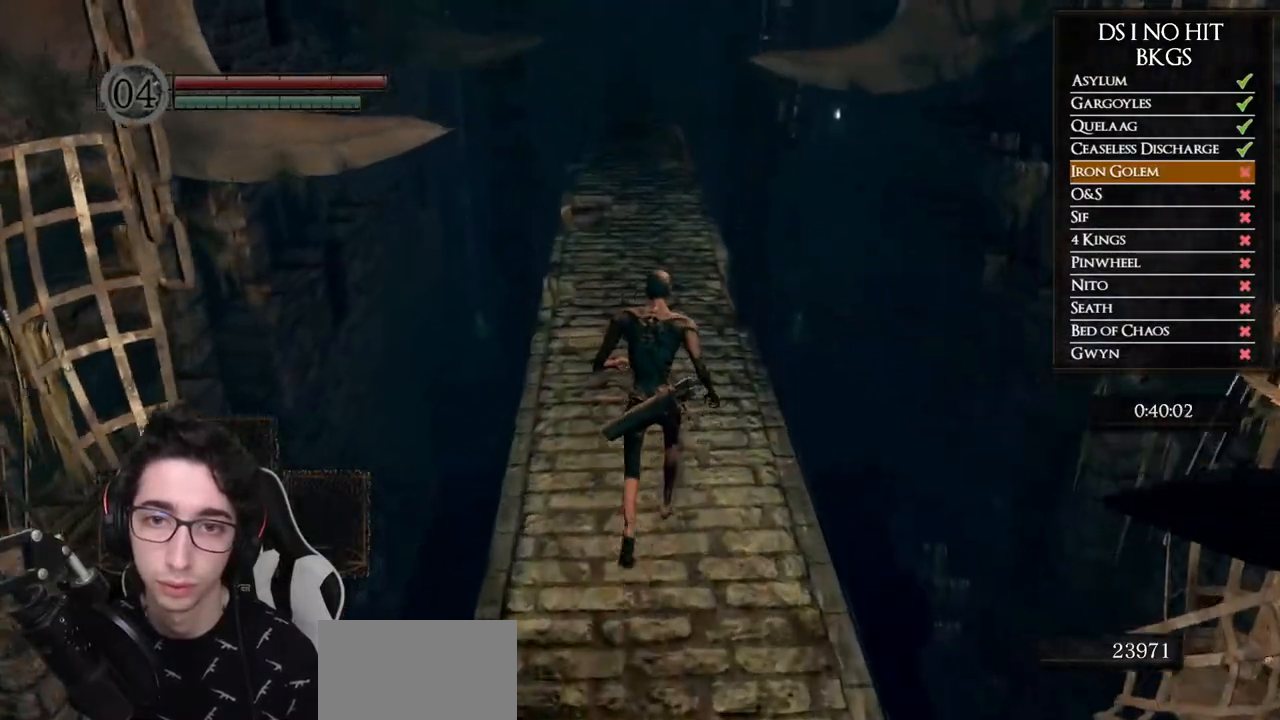
{"buttons": [], "left_stick": "center", "right_stick": "center", "button_events": []}
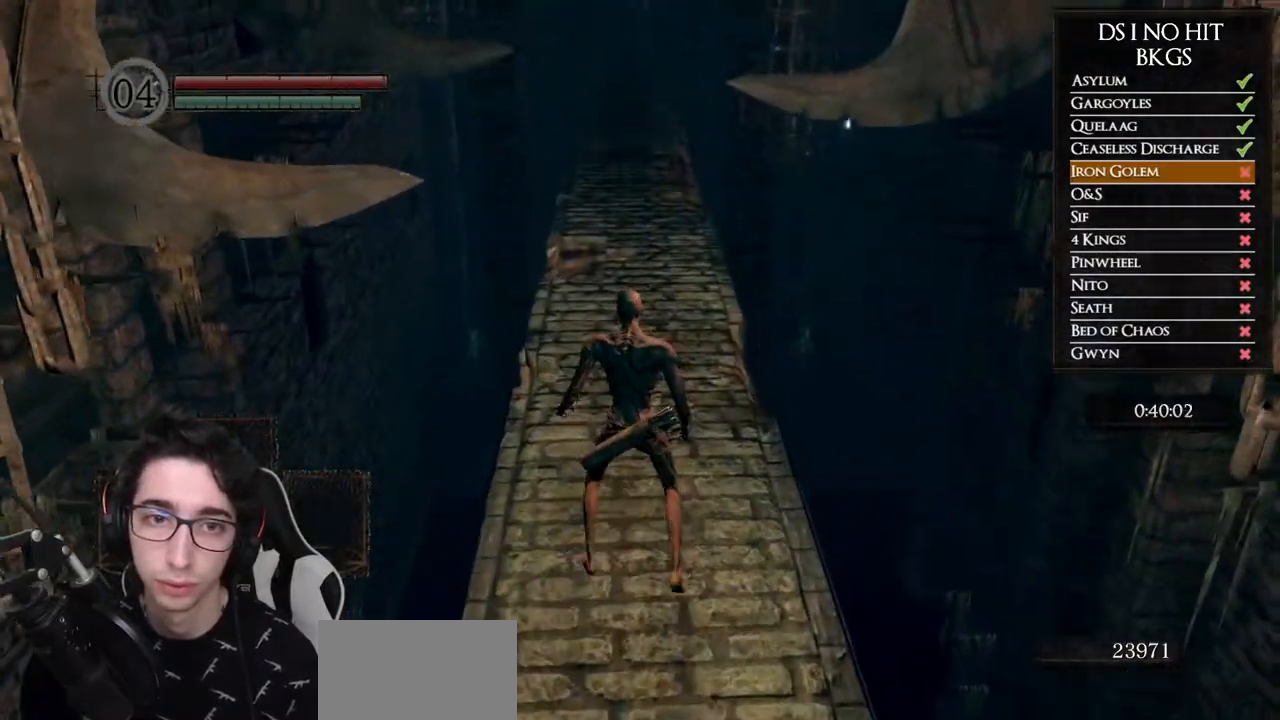
{"buttons": ["B"], "left_stick": "up", "right_stick": "center", "button_events": [[133, "B", "down"]]}
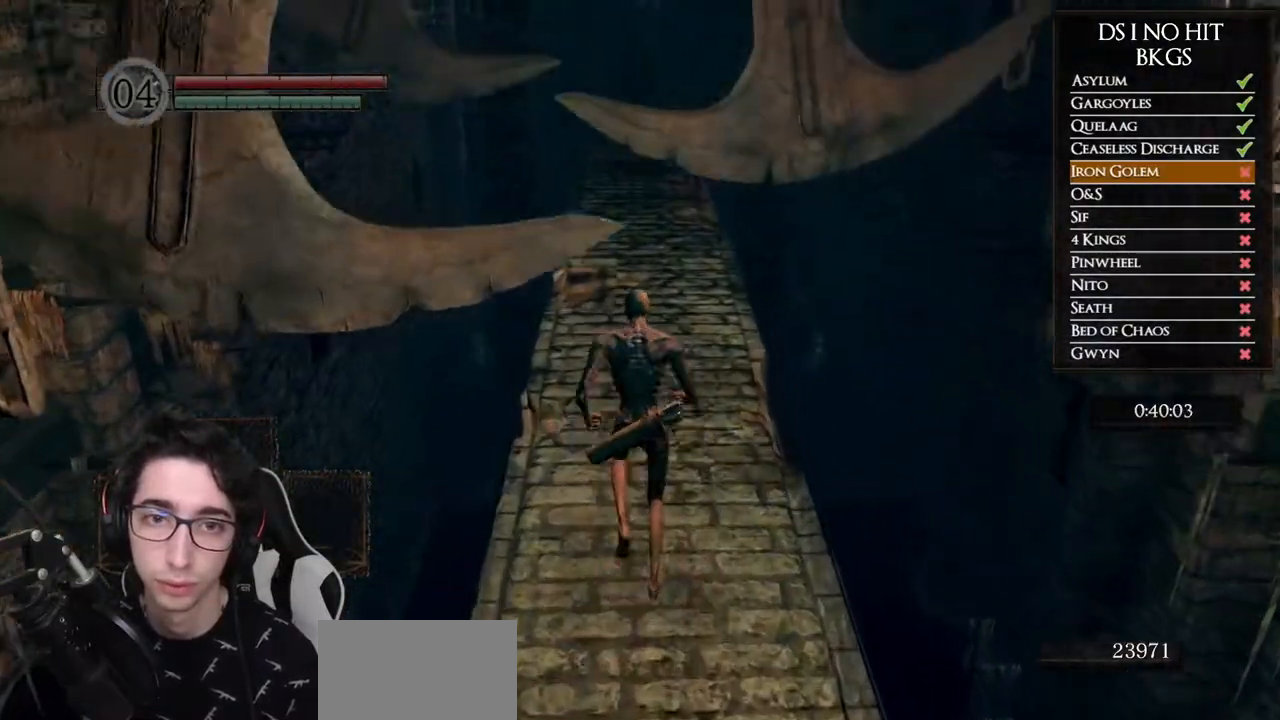
{"buttons": ["B"], "left_stick": "up", "right_stick": "center", "button_events": []}
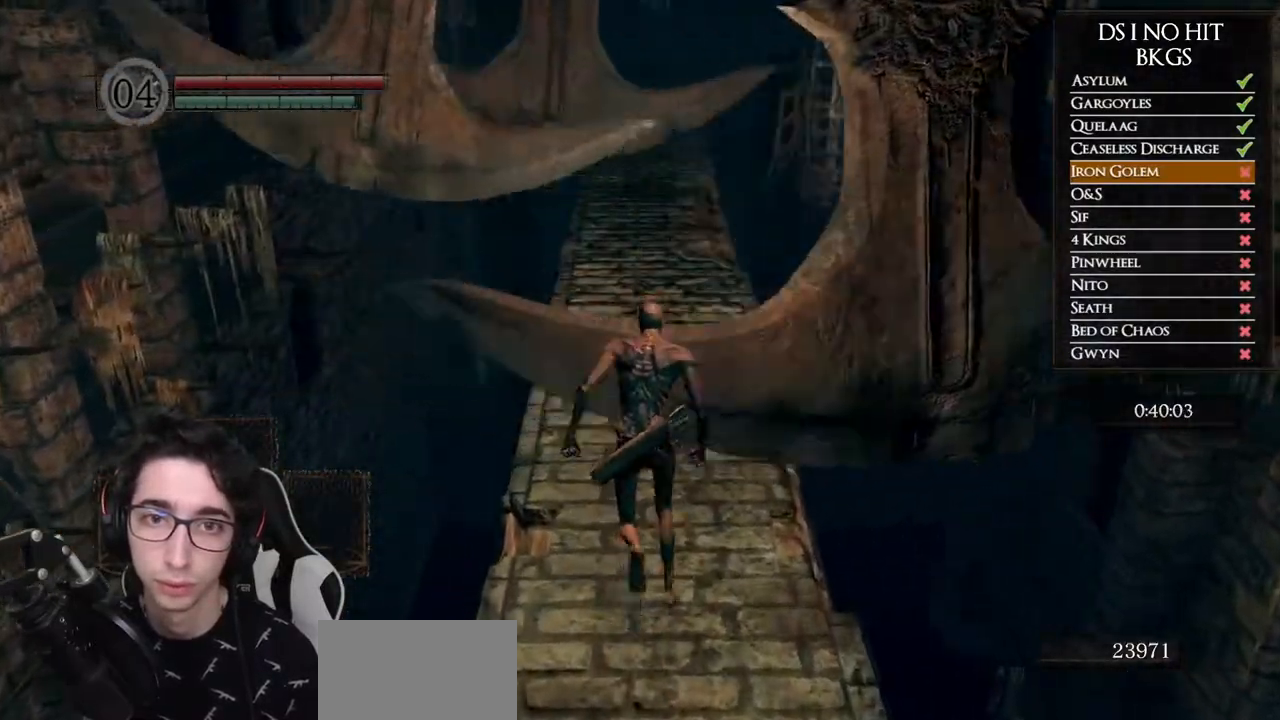
{"buttons": ["B"], "left_stick": "up", "right_stick": "center", "button_events": []}
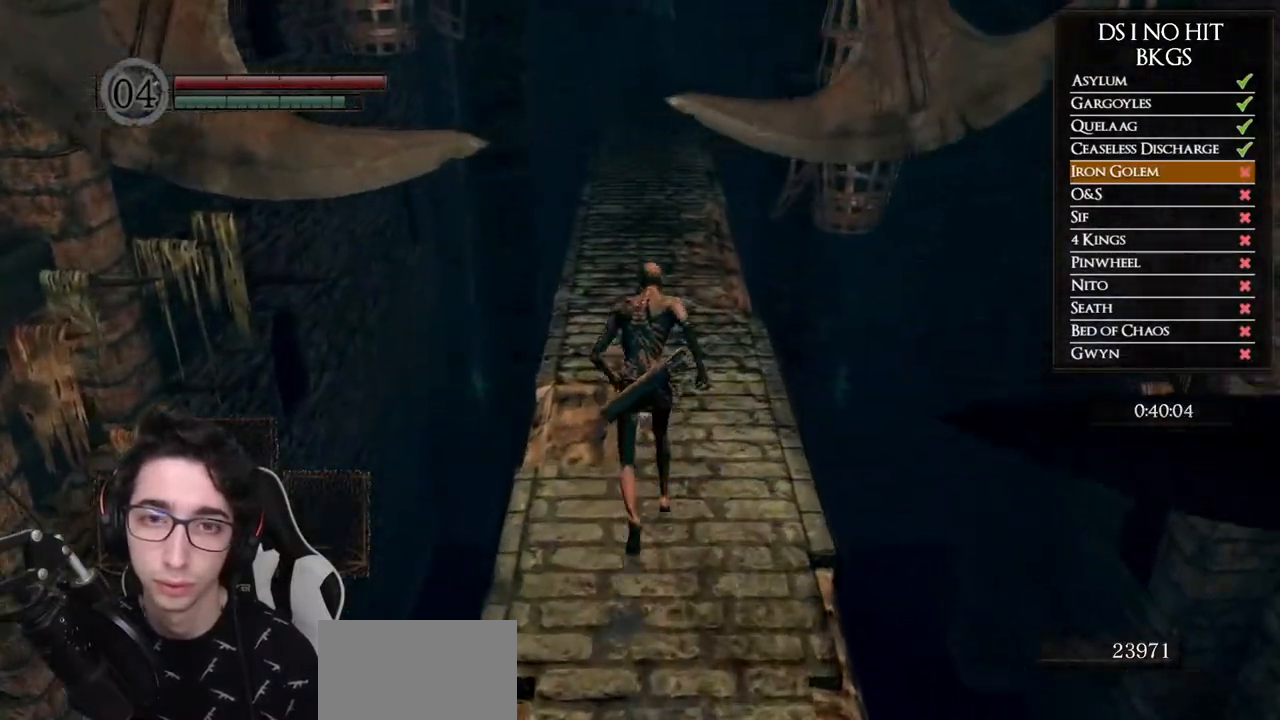
{"buttons": ["B"], "left_stick": "up", "right_stick": "center", "button_events": []}
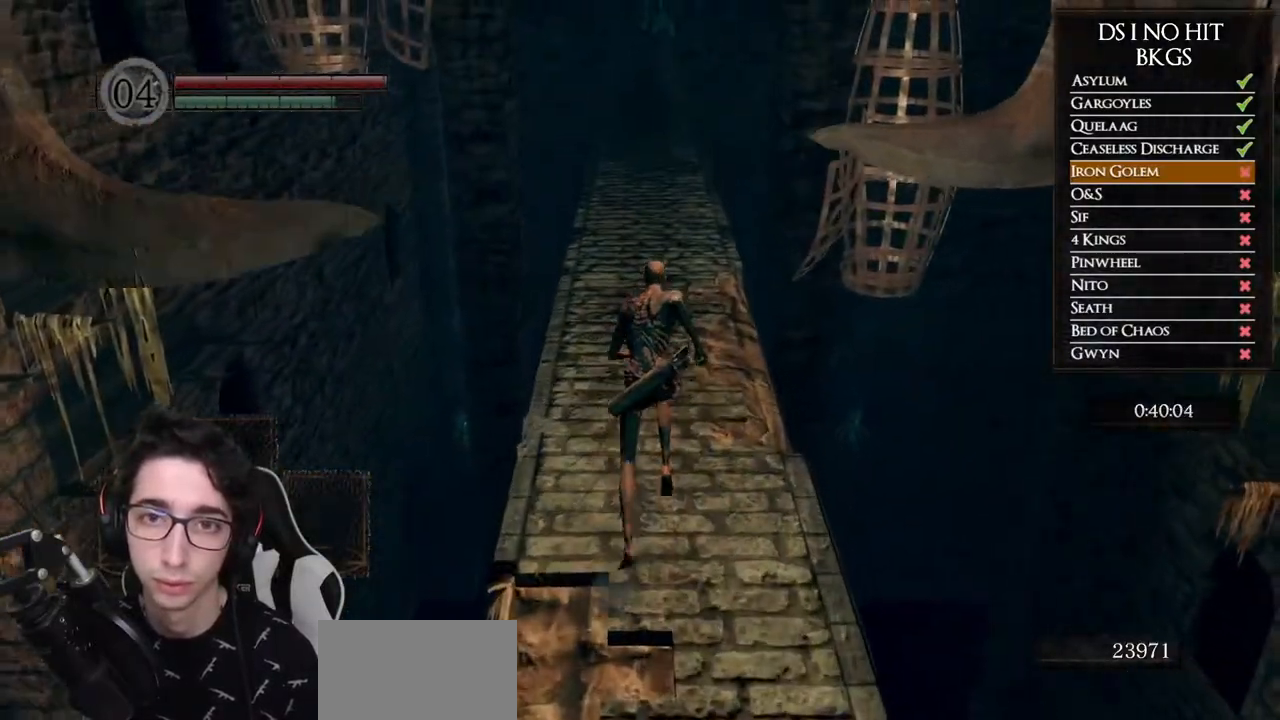
{"buttons": ["B"], "left_stick": "up", "right_stick": "center", "button_events": []}
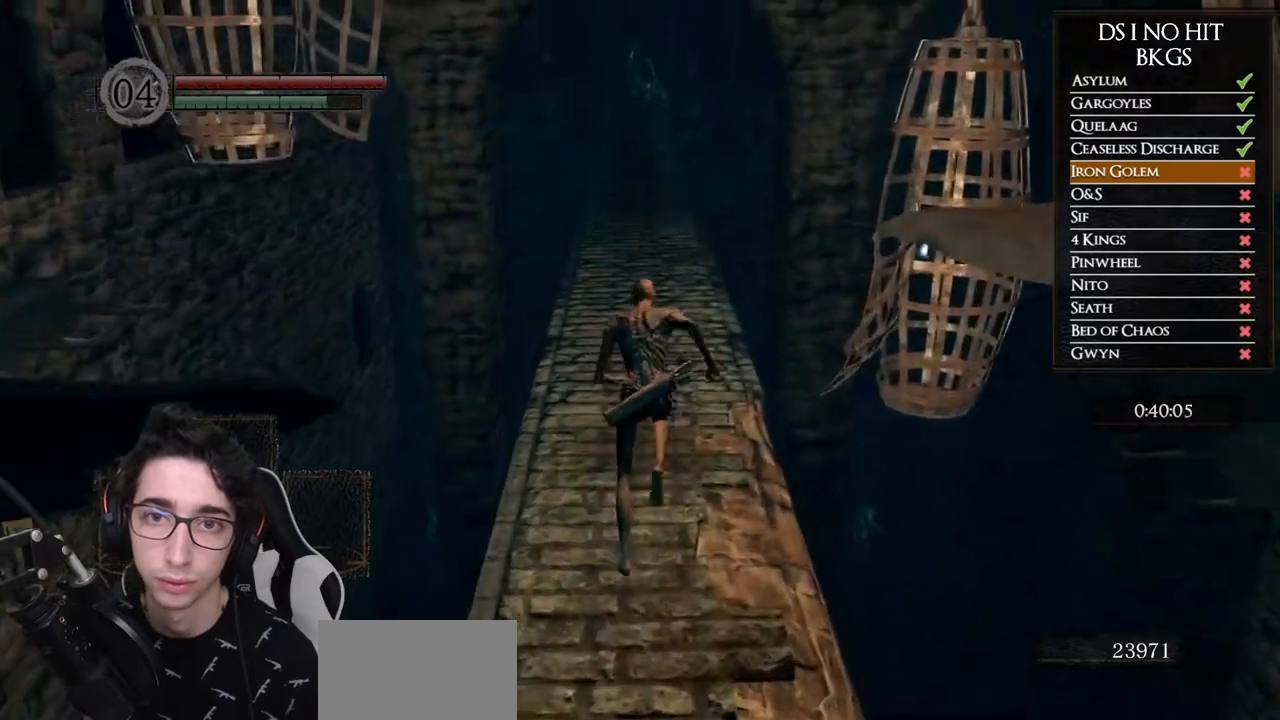
{"buttons": ["B"], "left_stick": "up", "right_stick": "center", "button_events": []}
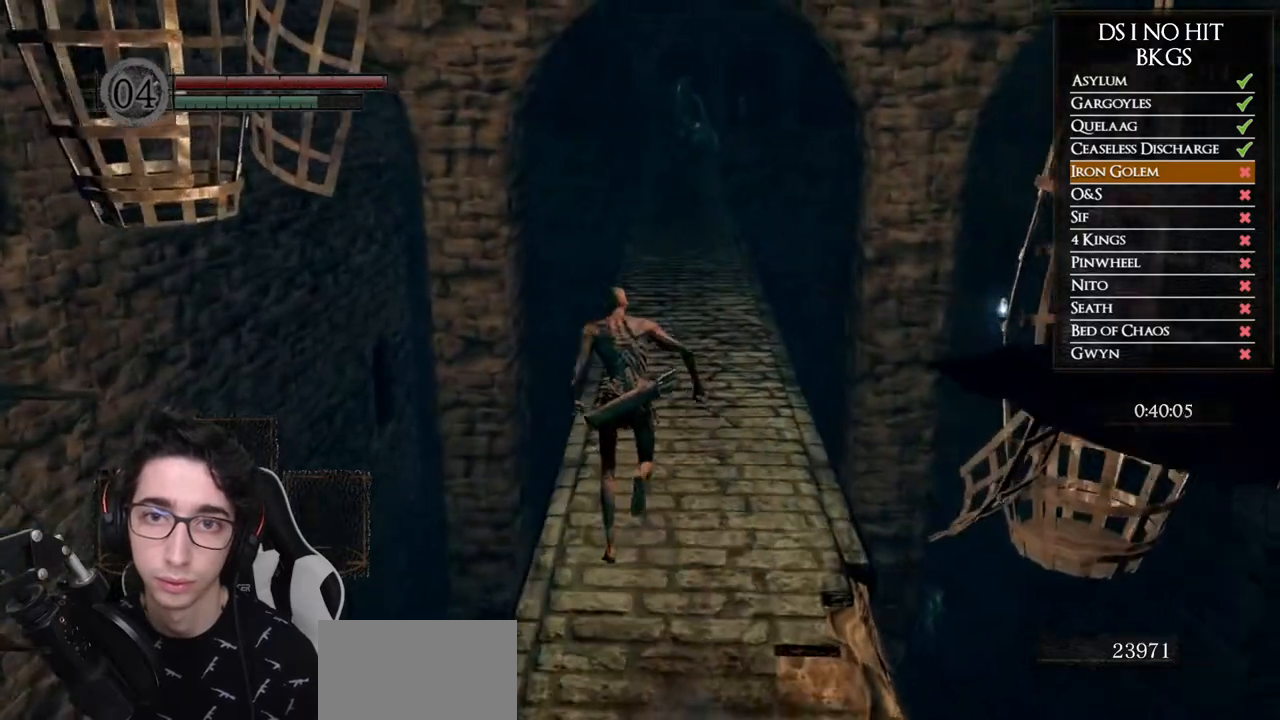
{"buttons": ["B"], "left_stick": "up", "right_stick": "center", "button_events": []}
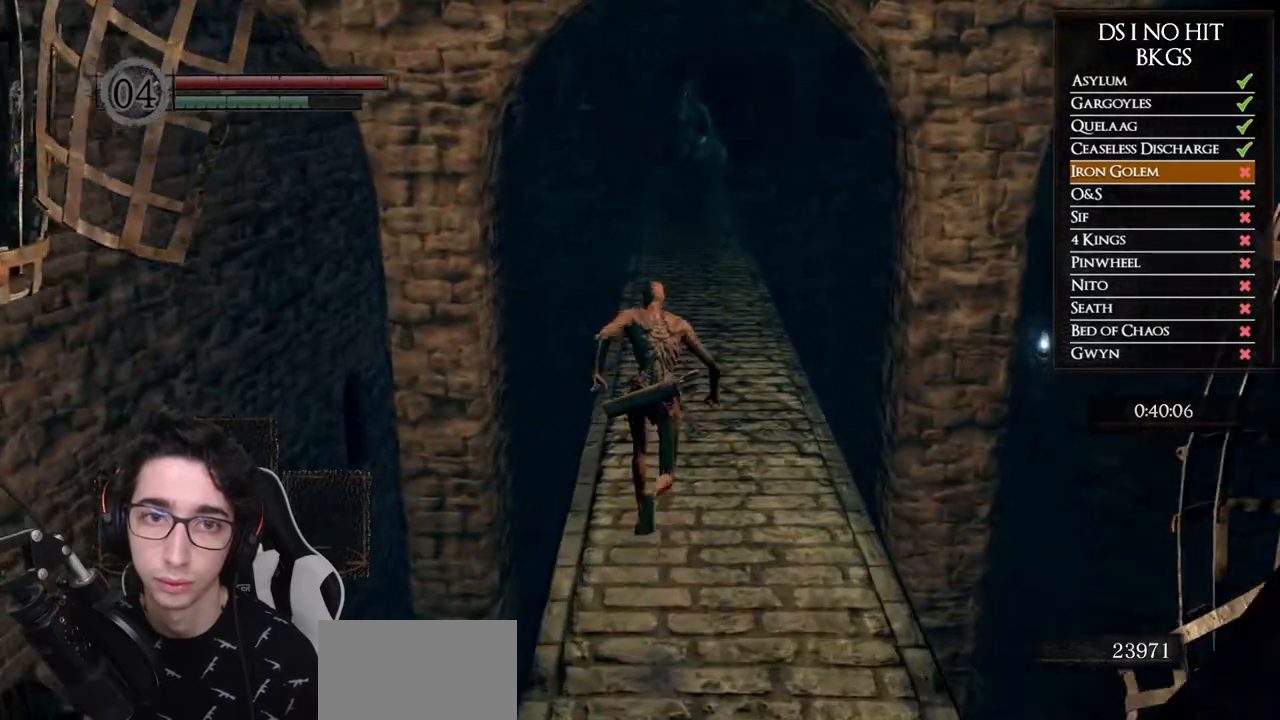
{"buttons": ["B"], "left_stick": "up", "right_stick": "center", "button_events": []}
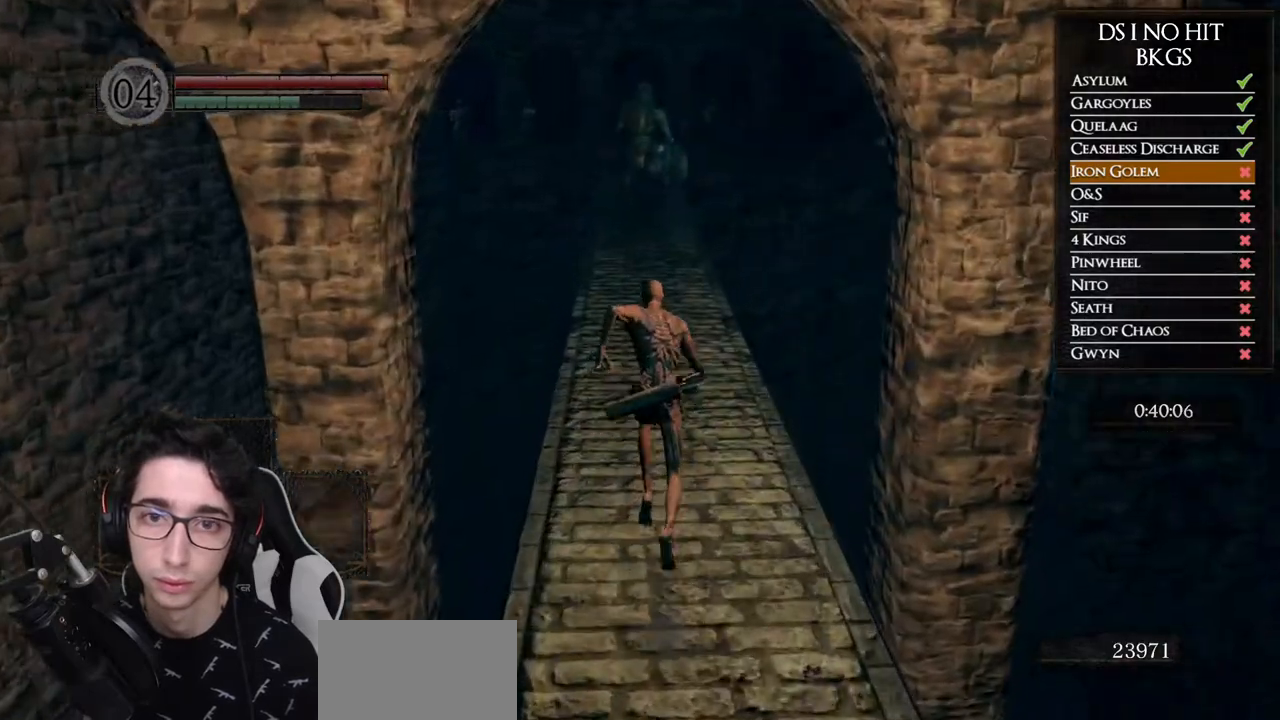
{"buttons": ["B"], "left_stick": "up", "right_stick": "center", "button_events": []}
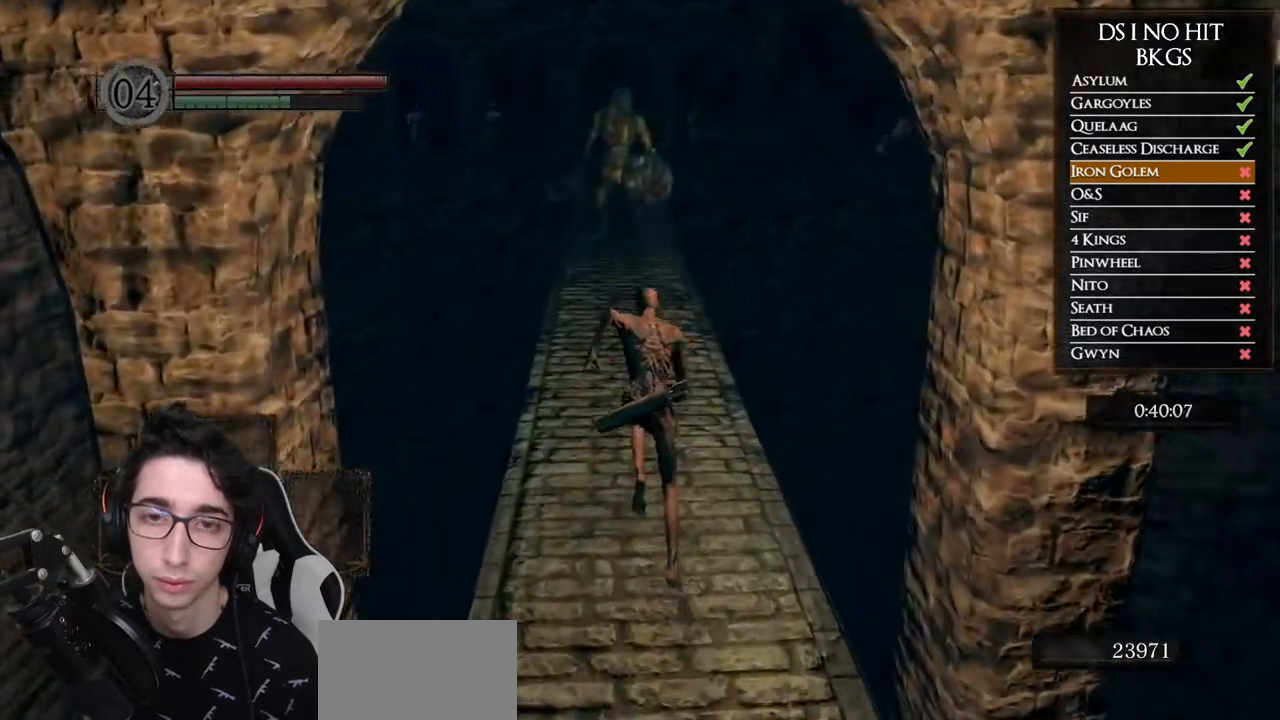
{"buttons": ["B"], "left_stick": "up", "right_stick": "center", "button_events": []}
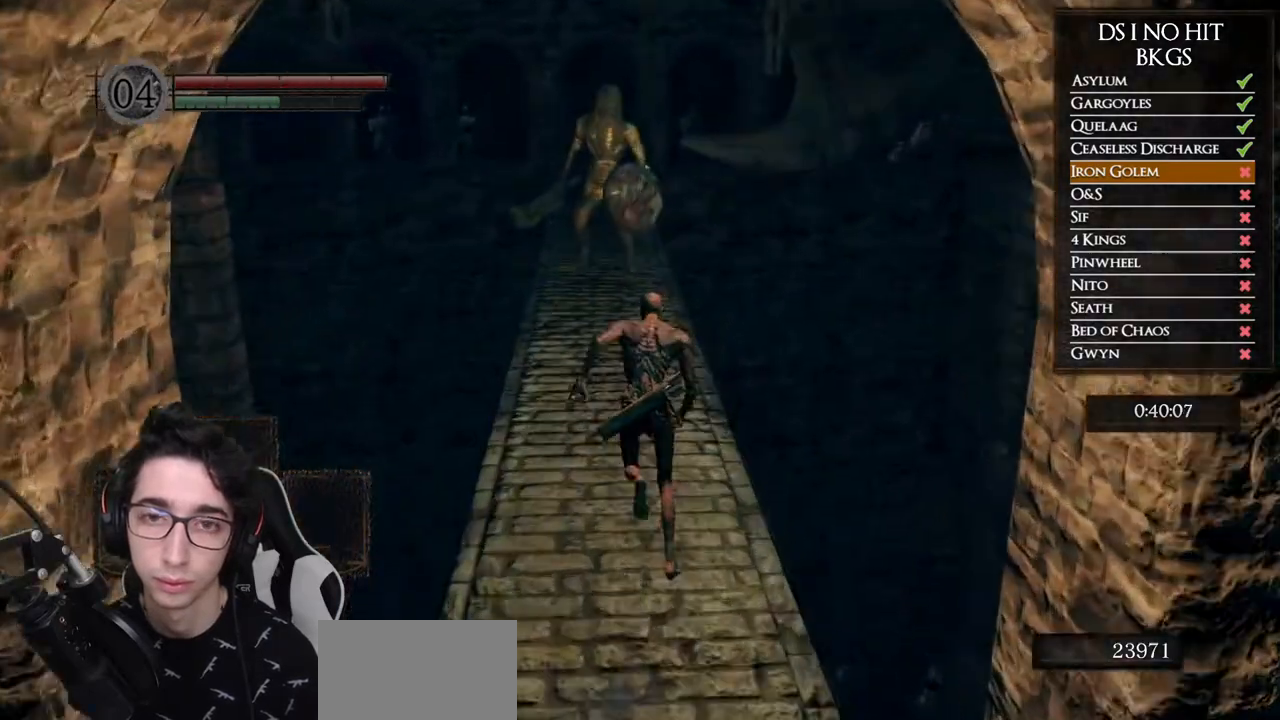
{"buttons": ["B"], "left_stick": "up", "right_stick": "center", "button_events": []}
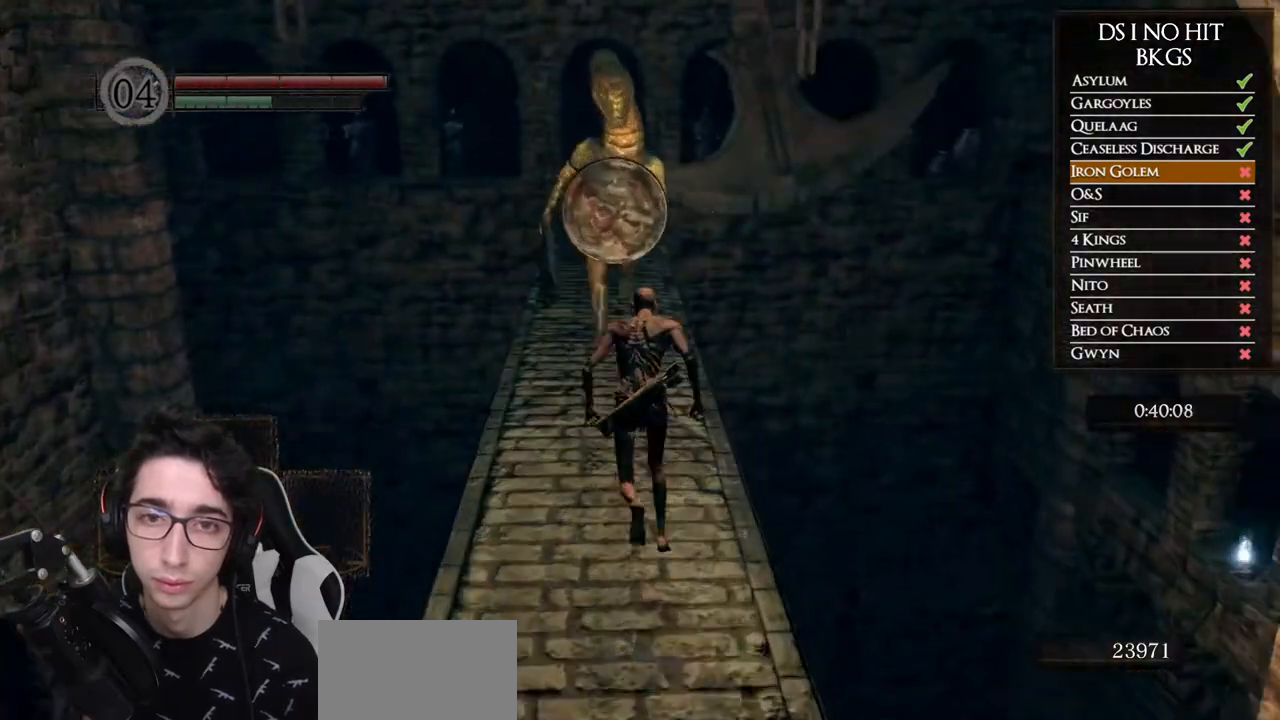
{"buttons": ["B"], "left_stick": "up", "right_stick": "center", "button_events": []}
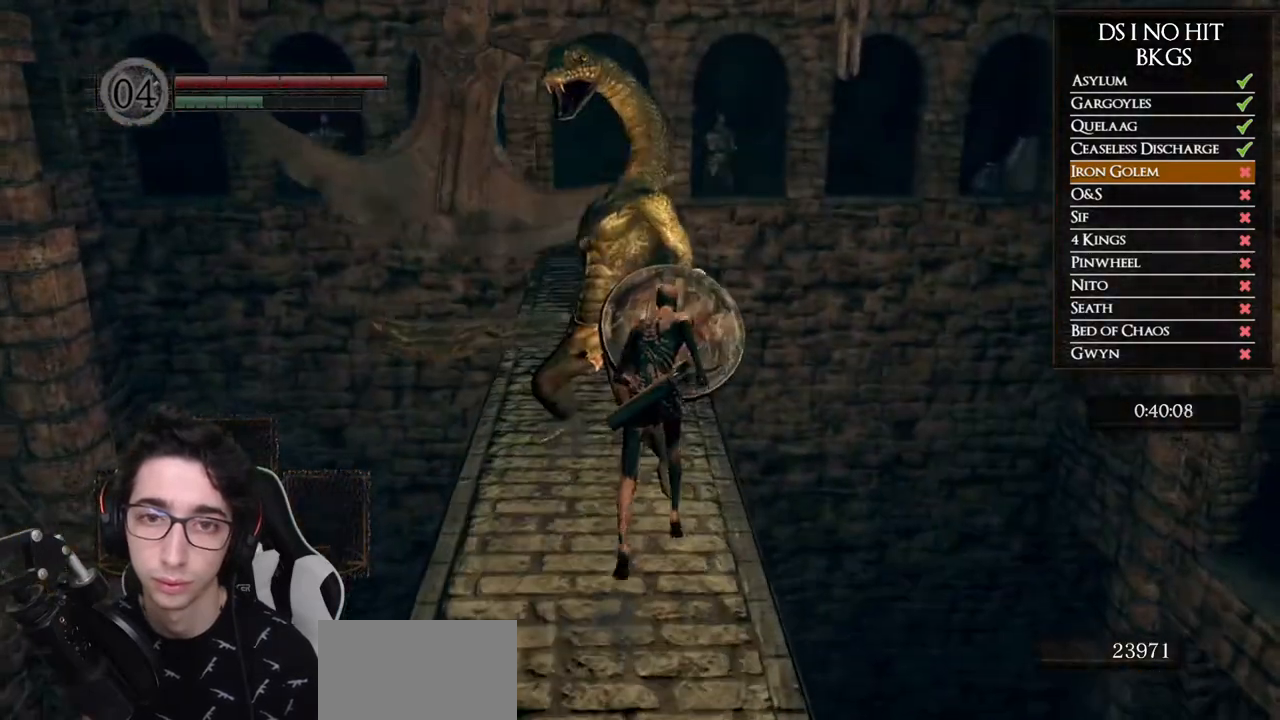
{"buttons": ["B"], "left_stick": "up-left", "right_stick": "center", "button_events": []}
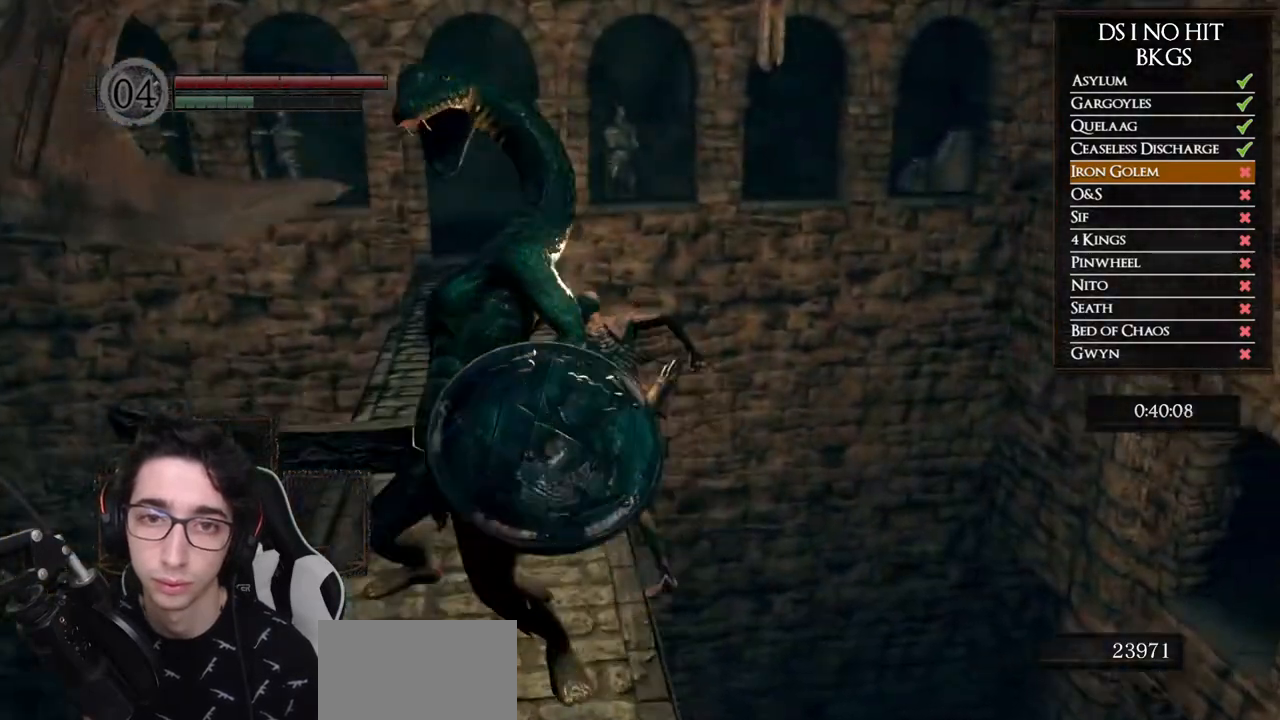
{"buttons": ["B"], "left_stick": "up", "right_stick": "center", "button_events": []}
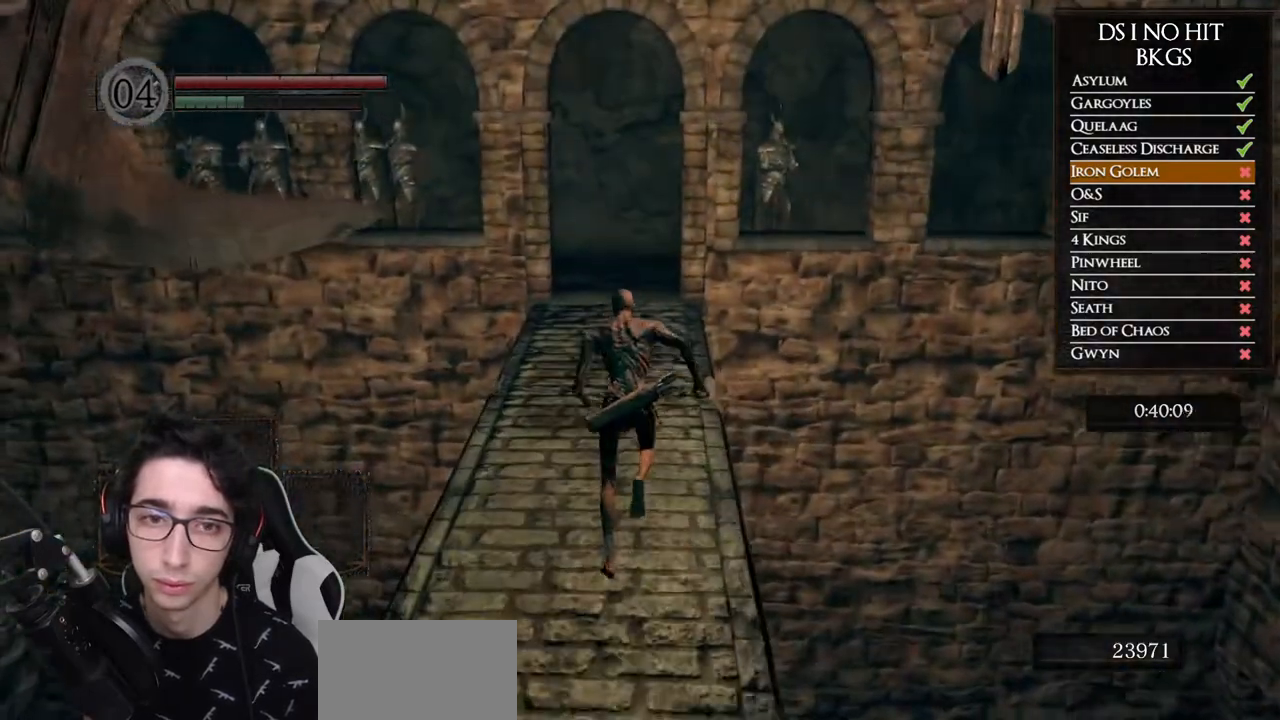
{"buttons": ["B"], "left_stick": "up", "right_stick": "center", "button_events": []}
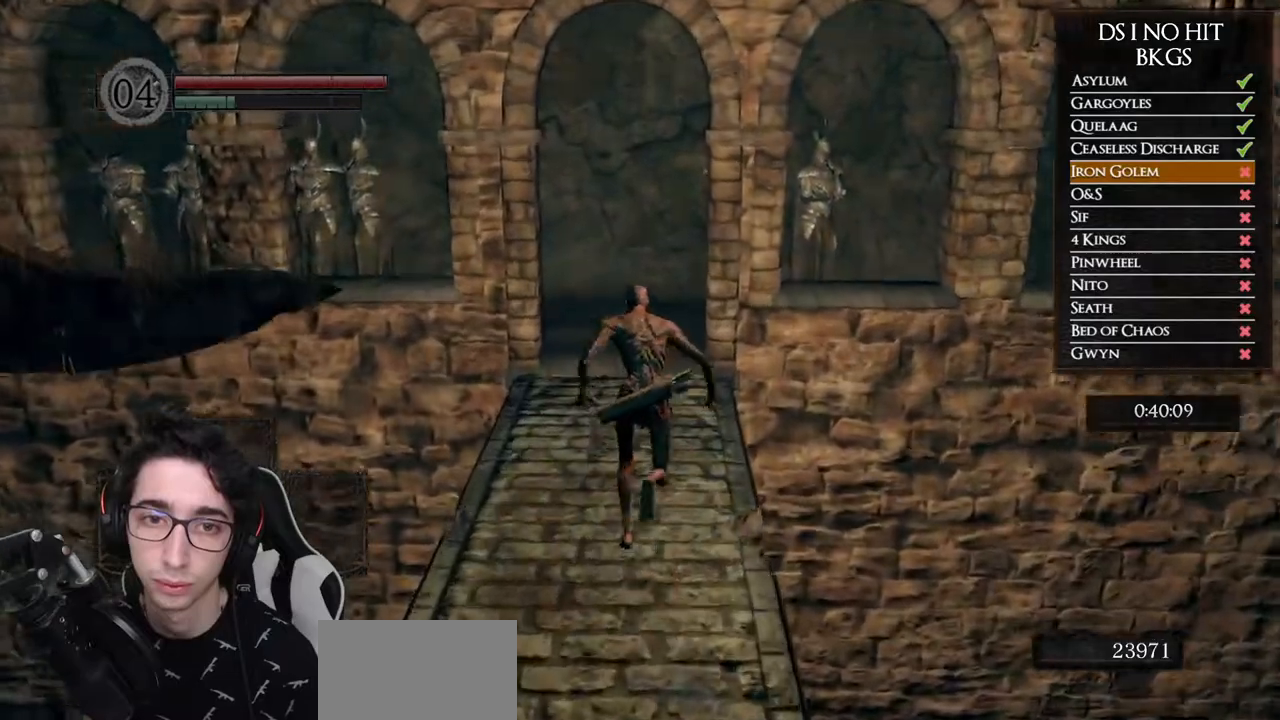
{"buttons": ["B"], "left_stick": "up", "right_stick": "center", "button_events": []}
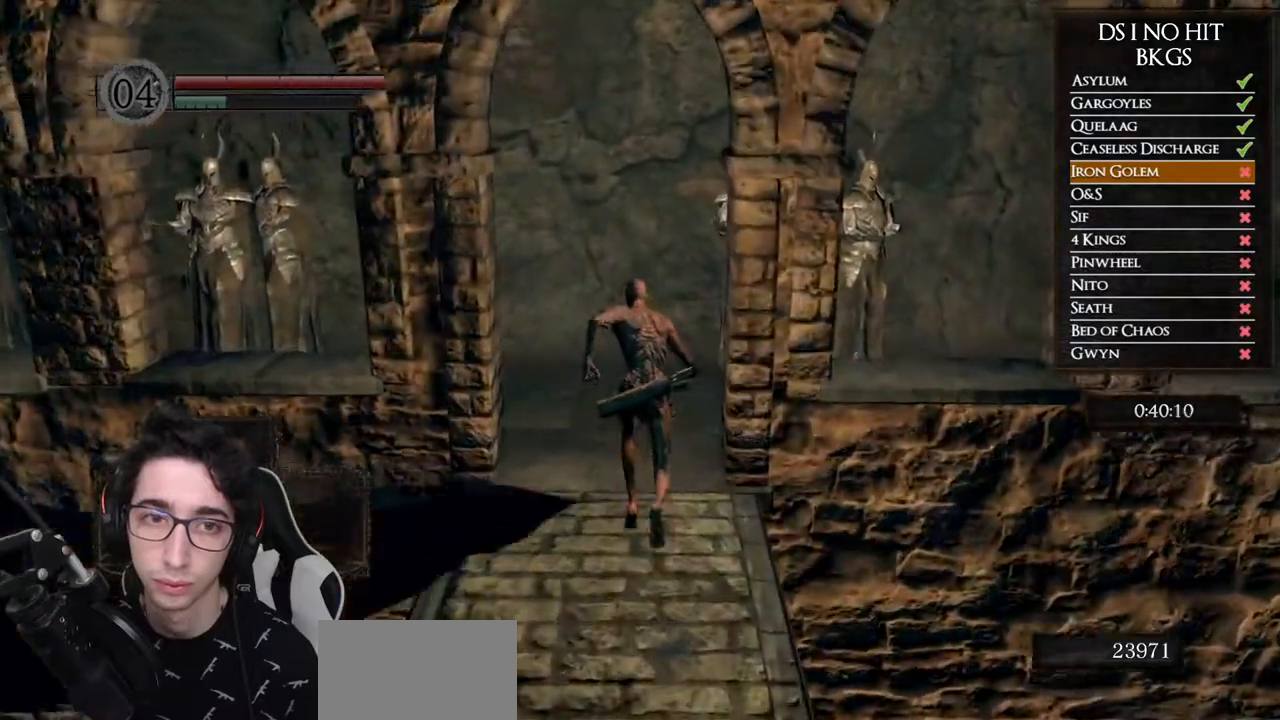
{"buttons": [], "left_stick": "up-left", "right_stick": "down-left", "button_events": [[333, "B", "up"]]}
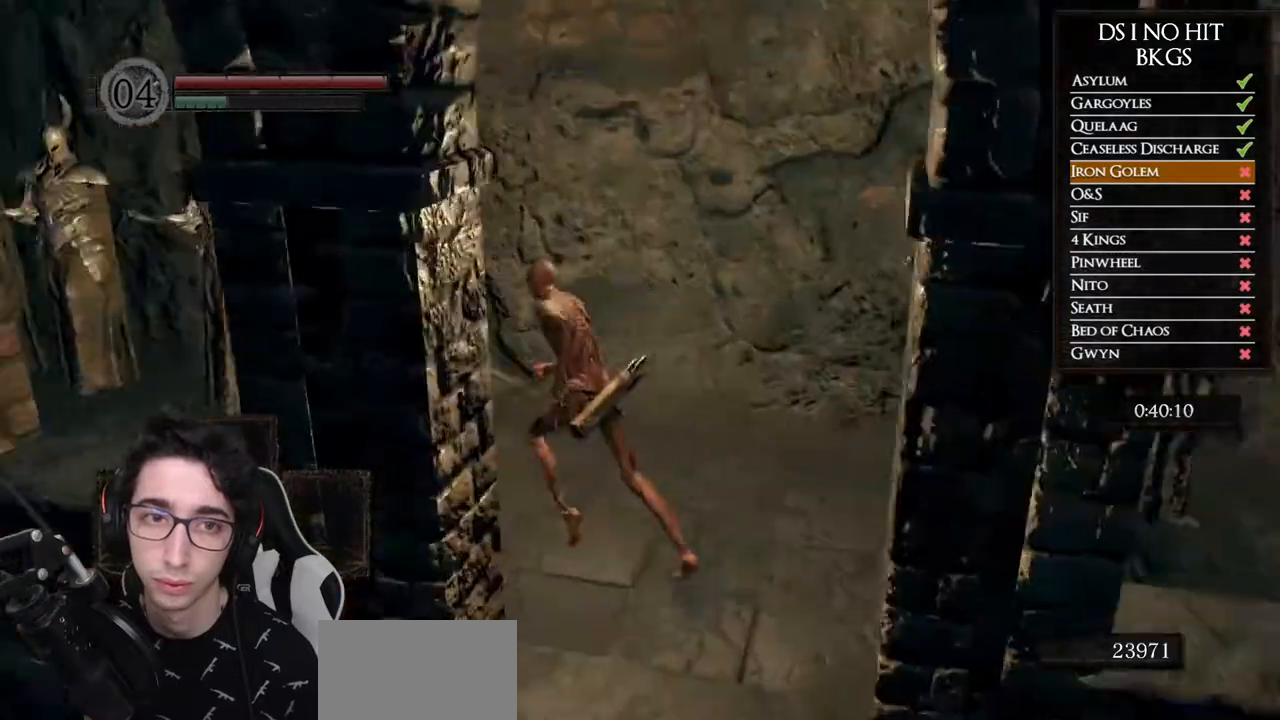
{"buttons": [], "left_stick": "up", "right_stick": "center", "button_events": []}
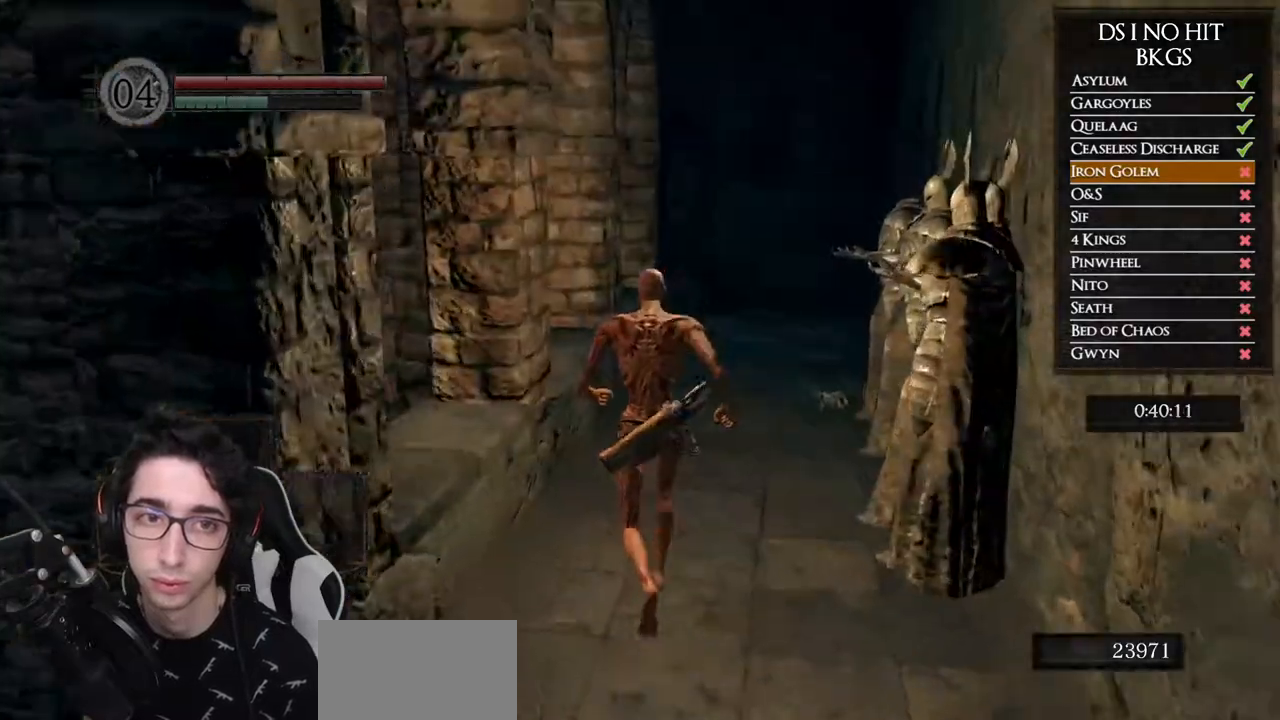
{"buttons": ["B"], "left_stick": "up", "right_stick": "center", "button_events": [[17, "B", "down"]]}
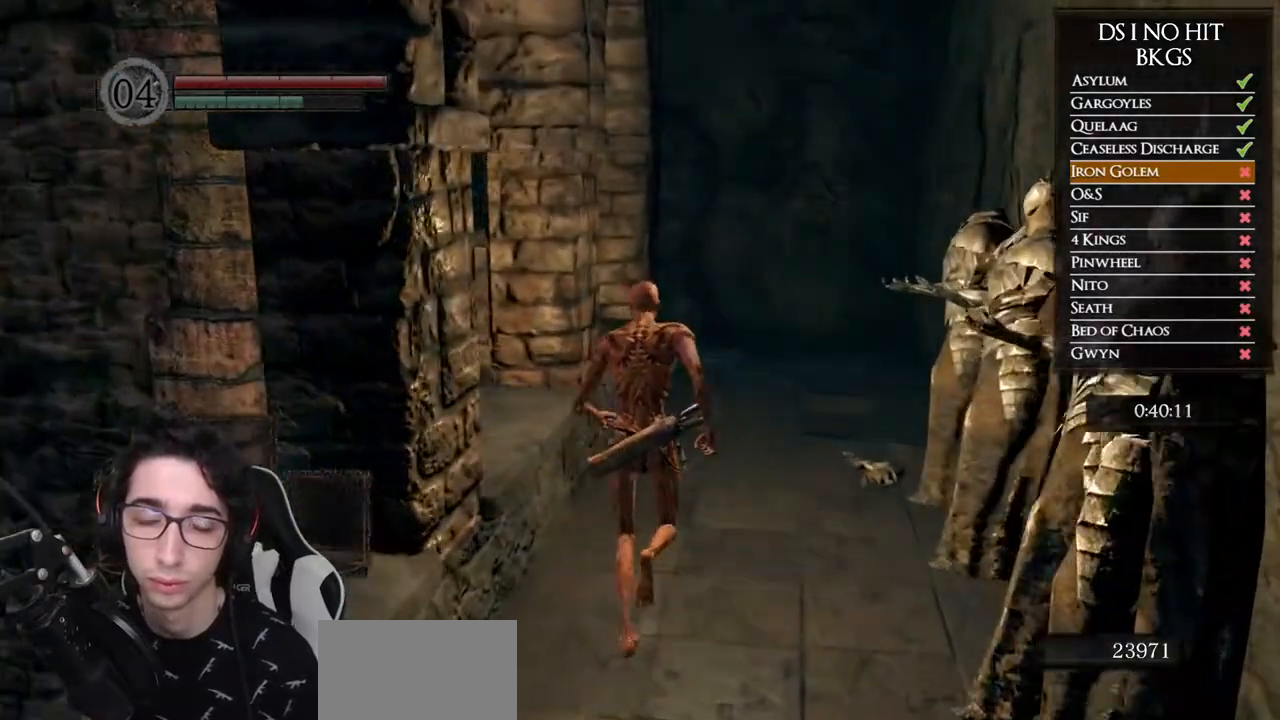
{"buttons": ["B"], "left_stick": "up", "right_stick": "center", "button_events": []}